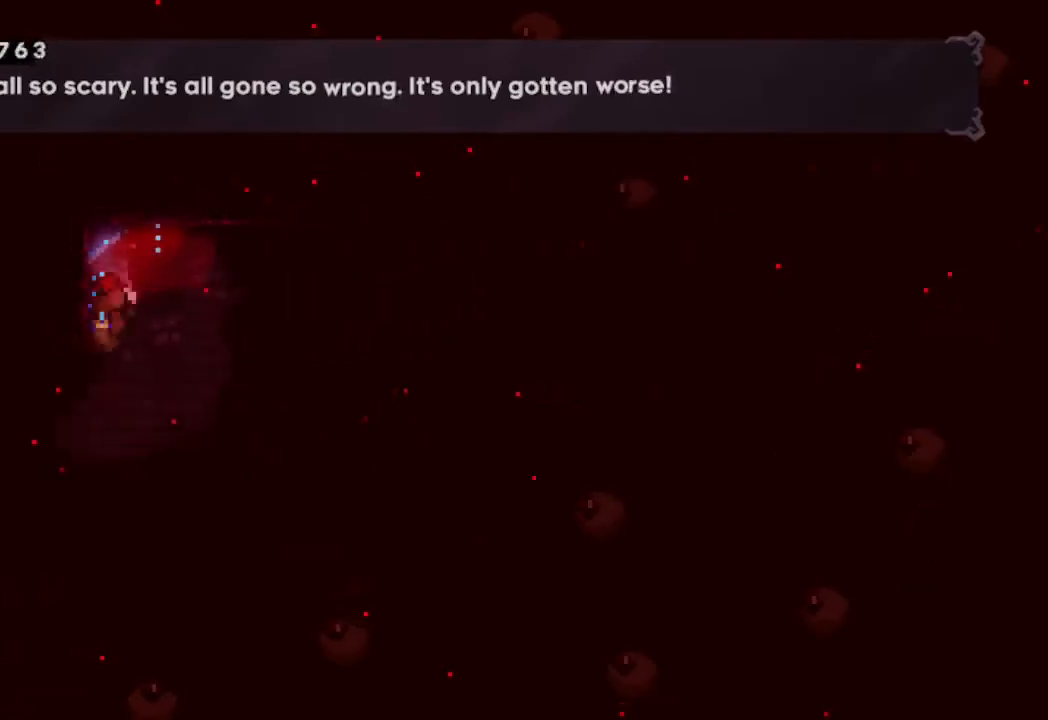
Gameplay with a controller (Xbox layout); each line is a JSON object with the inputs held at the frame after it. "events" lists button and stick changes between this image and that frame as [ms after this image, input, new state], when the widget could be followed in between.
{"buttons": ["R2", "DPAD_RIGHT"], "left_stick": "center", "right_stick": "center", "events": [[67, "DPAD_LEFT", "up"], [133, "Y", "up"], [200, "DPAD_UP", "down"], [433, "DPAD_UP", "up"], [500, "DPAD_RIGHT", "down"]]}
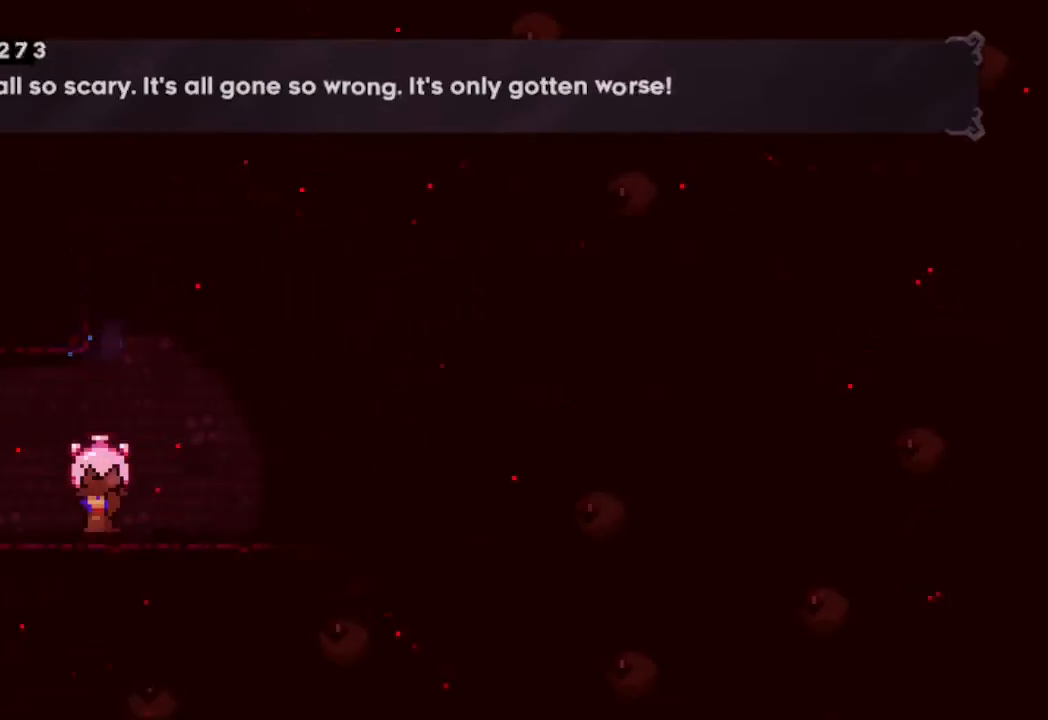
{"buttons": ["R2", "DPAD_RIGHT"], "left_stick": "center", "right_stick": "center", "events": []}
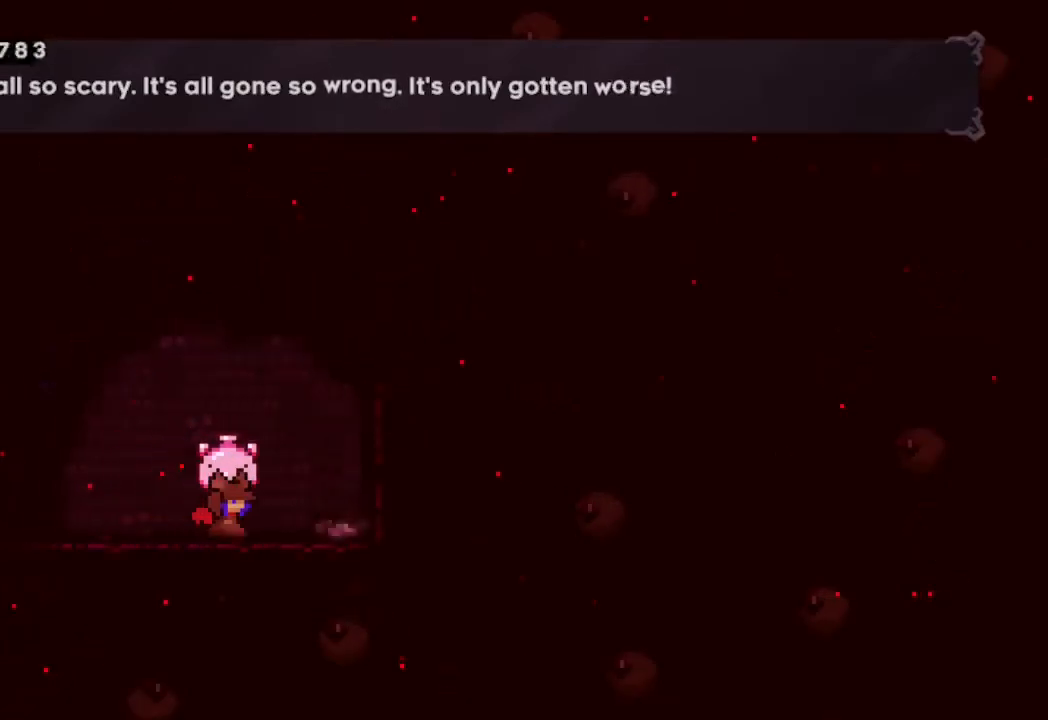
{"buttons": ["B", "R2"], "left_stick": "center", "right_stick": "center", "events": [[300, "B", "down"], [500, "DPAD_RIGHT", "up"]]}
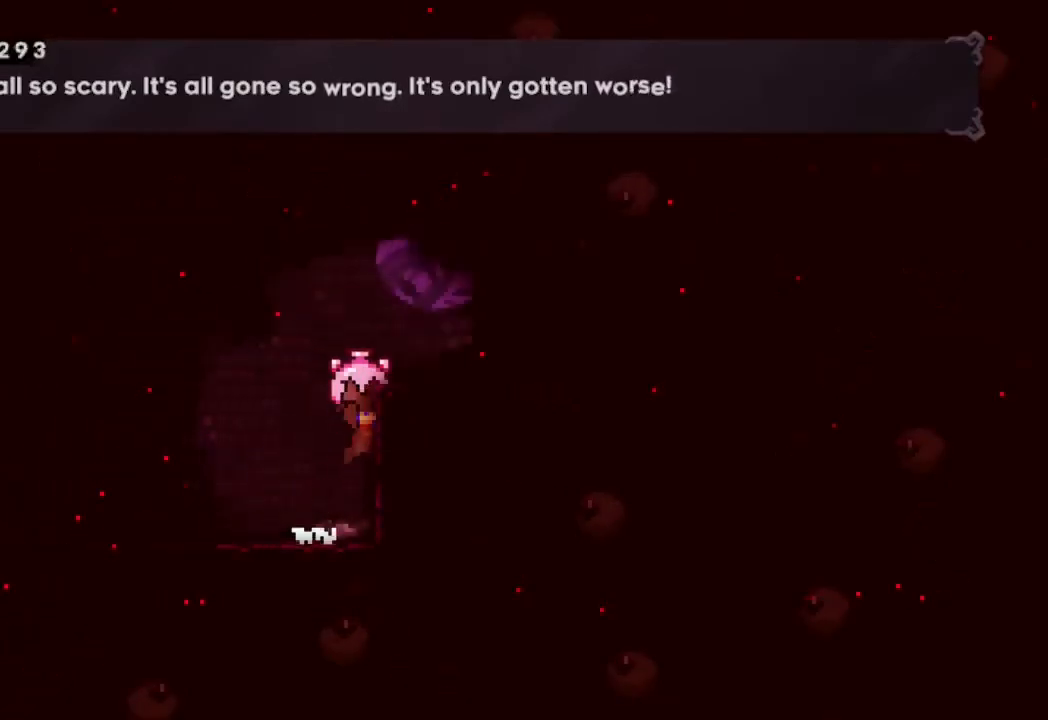
{"buttons": ["B", "R2", "DPAD_RIGHT"], "left_stick": "center", "right_stick": "center", "events": [[33, "B", "up"], [100, "B", "down"], [183, "DPAD_RIGHT", "down"]]}
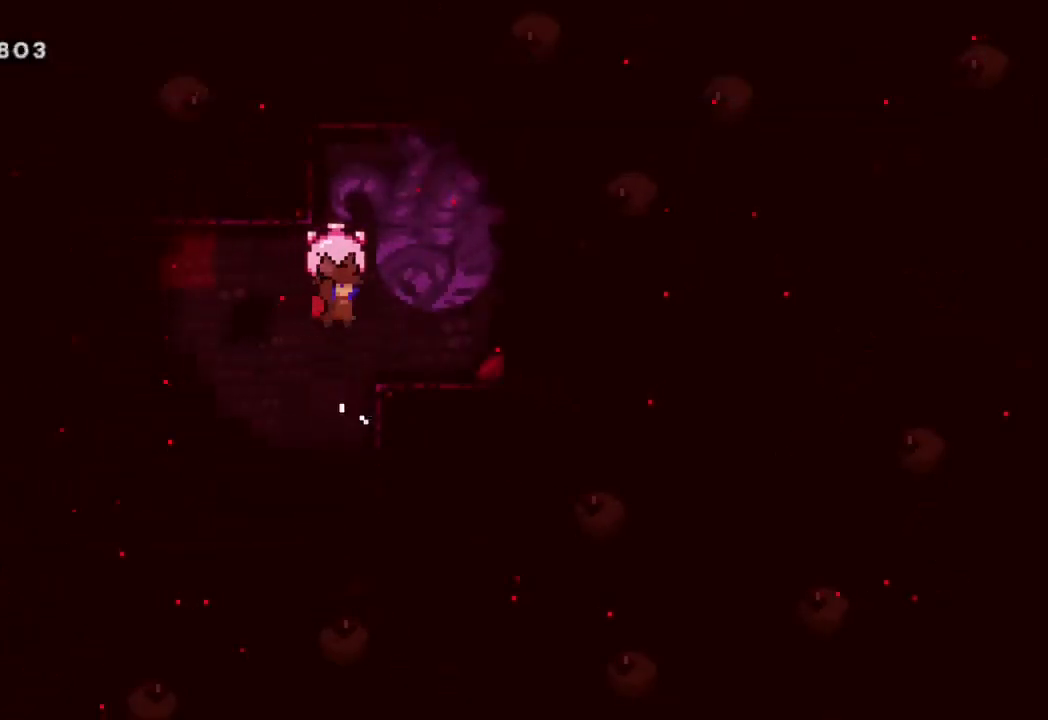
{"buttons": ["B", "R2", "DPAD_RIGHT"], "left_stick": "center", "right_stick": "center", "events": [[17, "B", "up"], [183, "B", "down"]]}
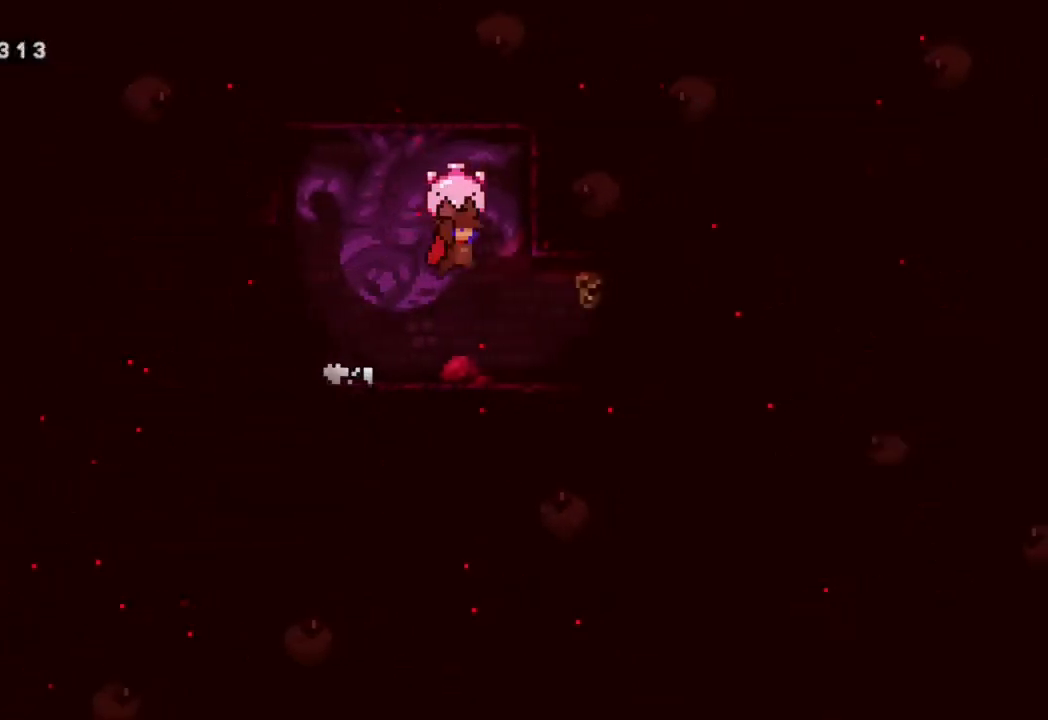
{"buttons": ["R2"], "left_stick": "center", "right_stick": "center", "events": [[133, "B", "up"], [467, "DPAD_RIGHT", "up"]]}
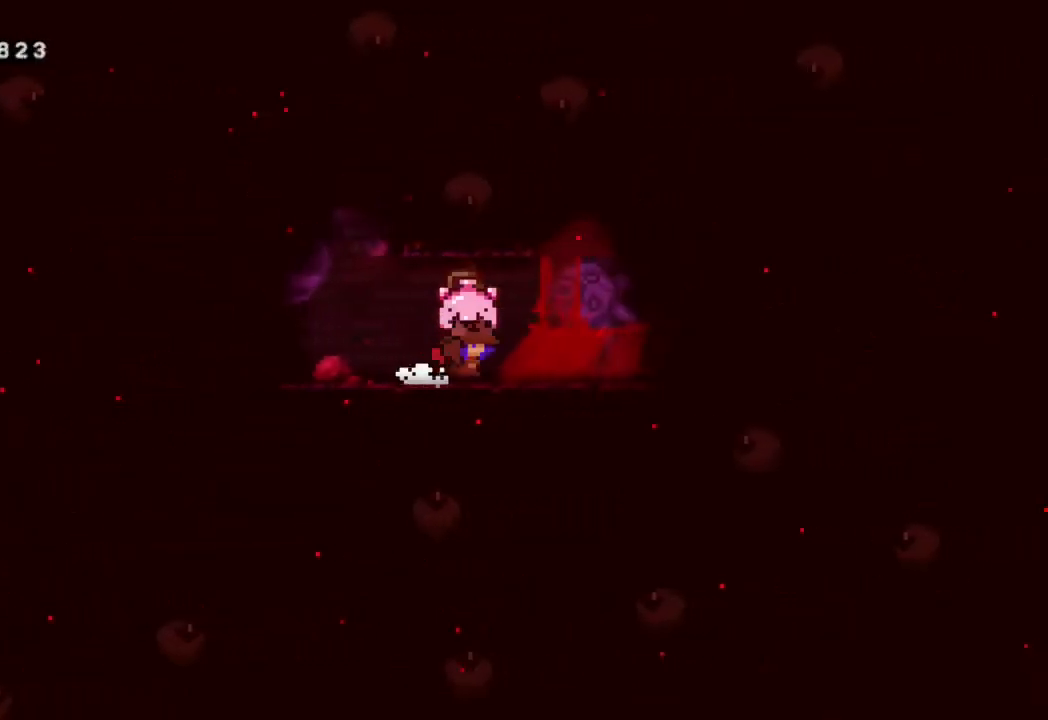
{"buttons": ["R2"], "left_stick": "center", "right_stick": "center", "events": [[67, "DPAD_RIGHT", "down"], [167, "DPAD_RIGHT", "up"]]}
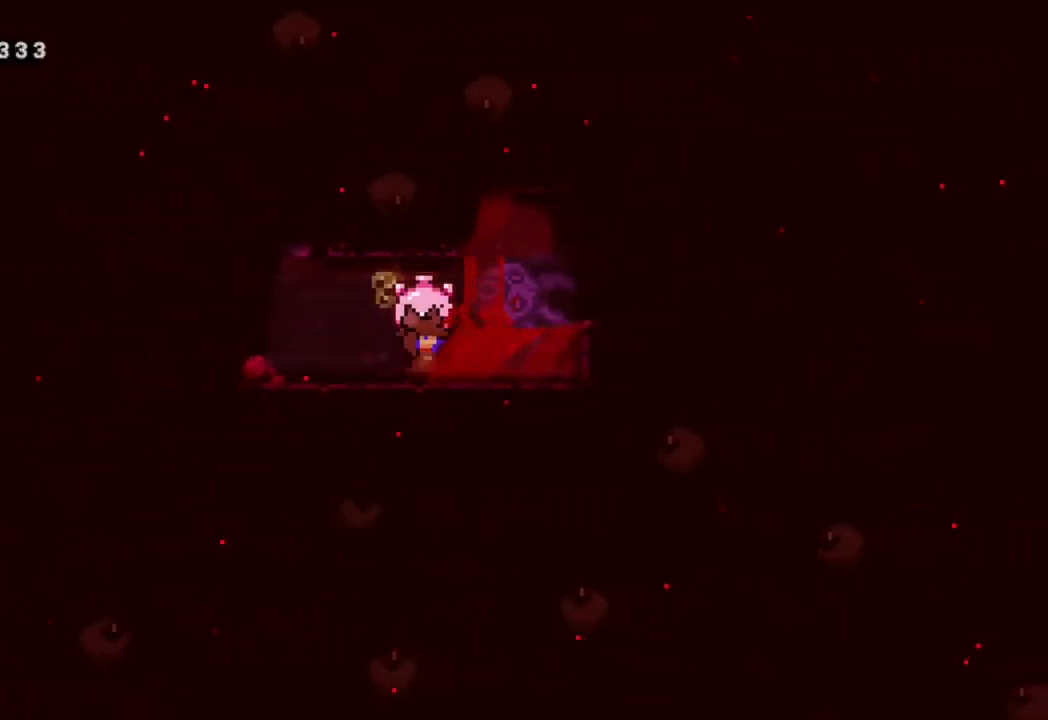
{"buttons": ["R2", "DPAD_RIGHT"], "left_stick": "center", "right_stick": "center", "events": [[83, "DPAD_RIGHT", "down"]]}
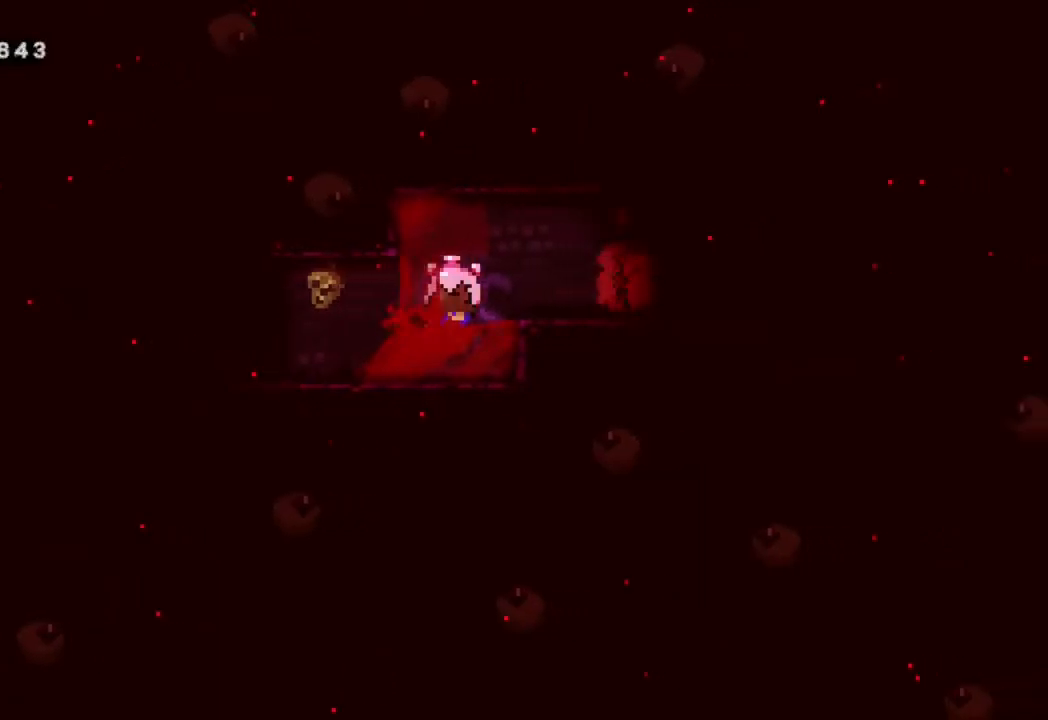
{"buttons": ["R2"], "left_stick": "center", "right_stick": "center", "events": [[17, "B", "down"], [317, "B", "up"], [400, "DPAD_RIGHT", "up"]]}
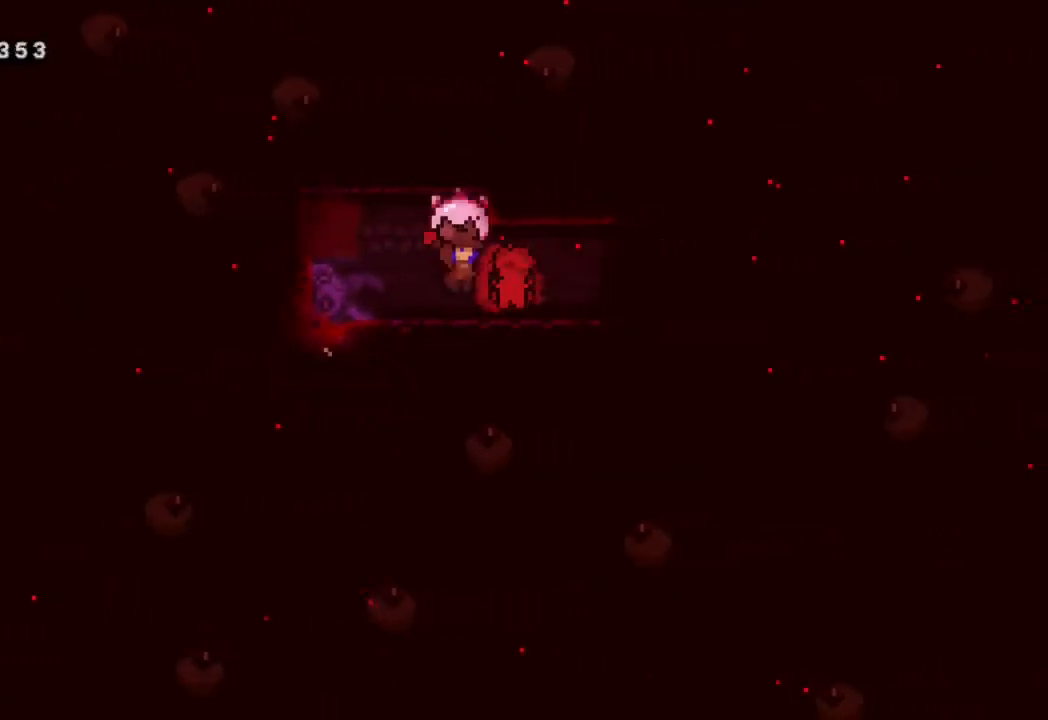
{"buttons": ["R2"], "left_stick": "center", "right_stick": "center", "events": []}
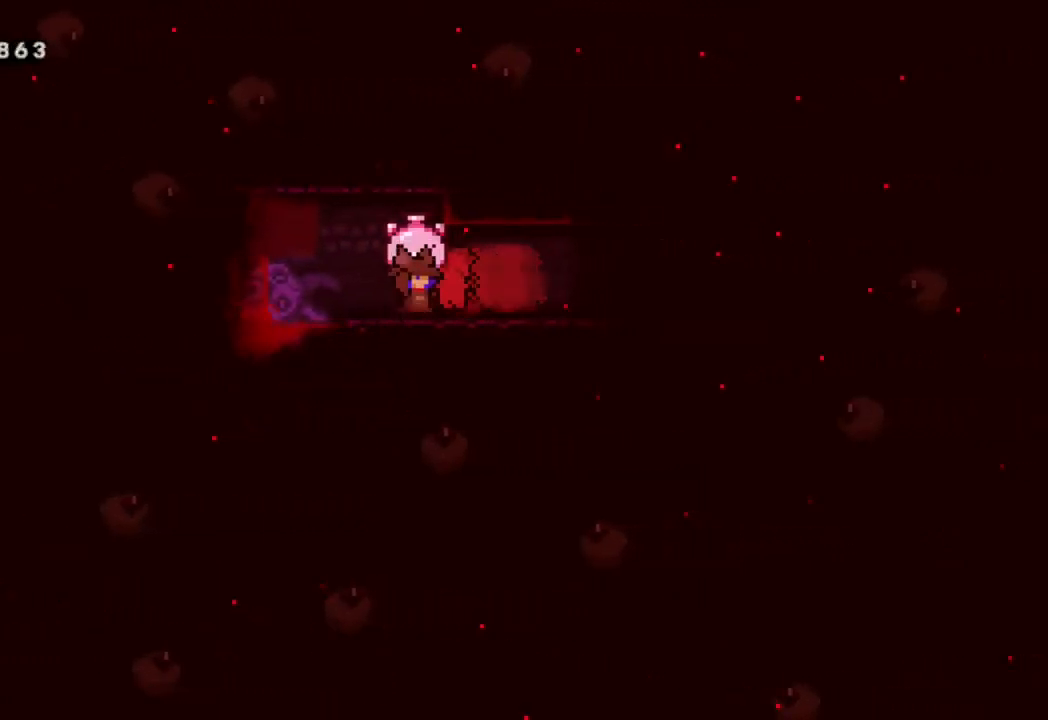
{"buttons": ["R2"], "left_stick": "center", "right_stick": "center", "events": []}
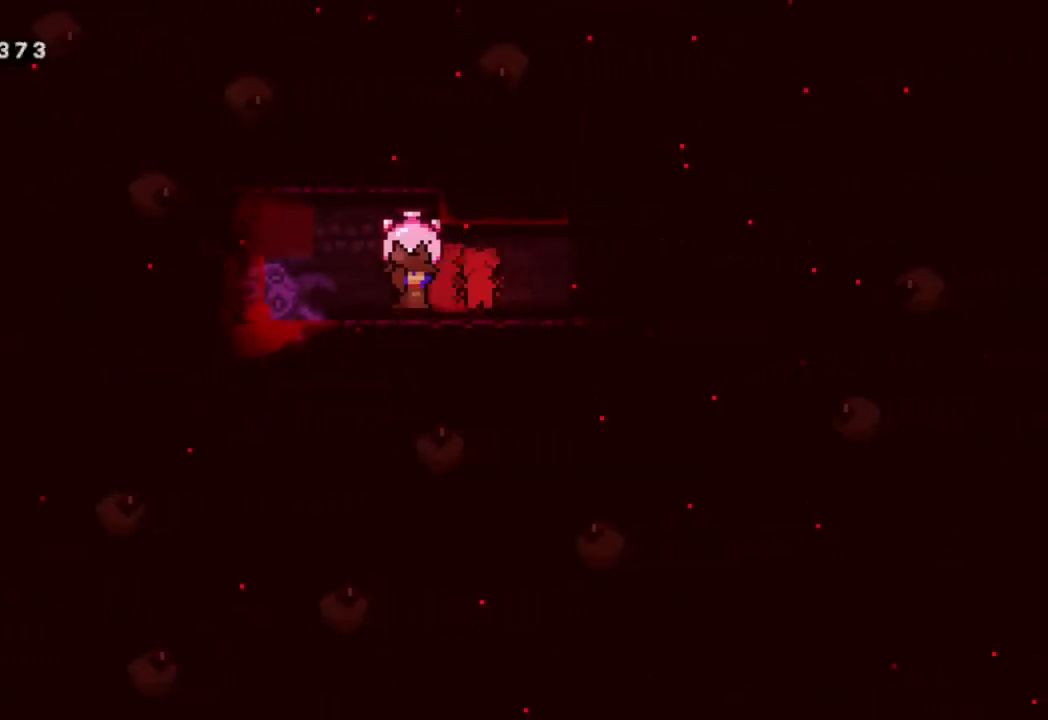
{"buttons": ["R2"], "left_stick": "center", "right_stick": "center", "events": []}
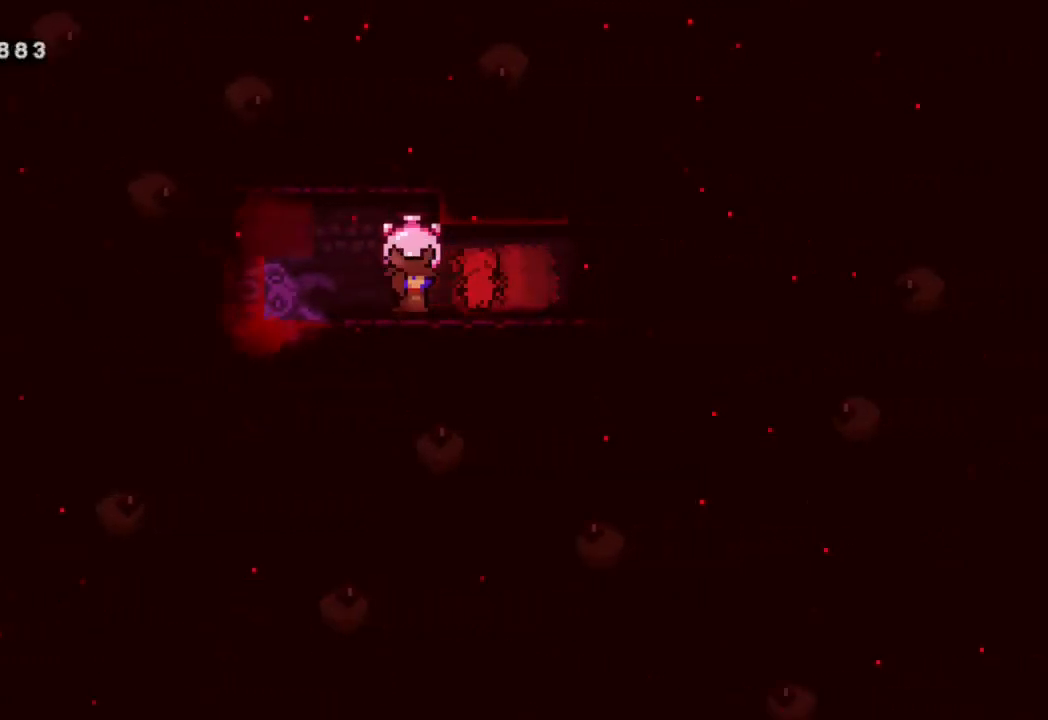
{"buttons": ["R2", "DPAD_RIGHT"], "left_stick": "center", "right_stick": "center", "events": [[100, "DPAD_RIGHT", "down"]]}
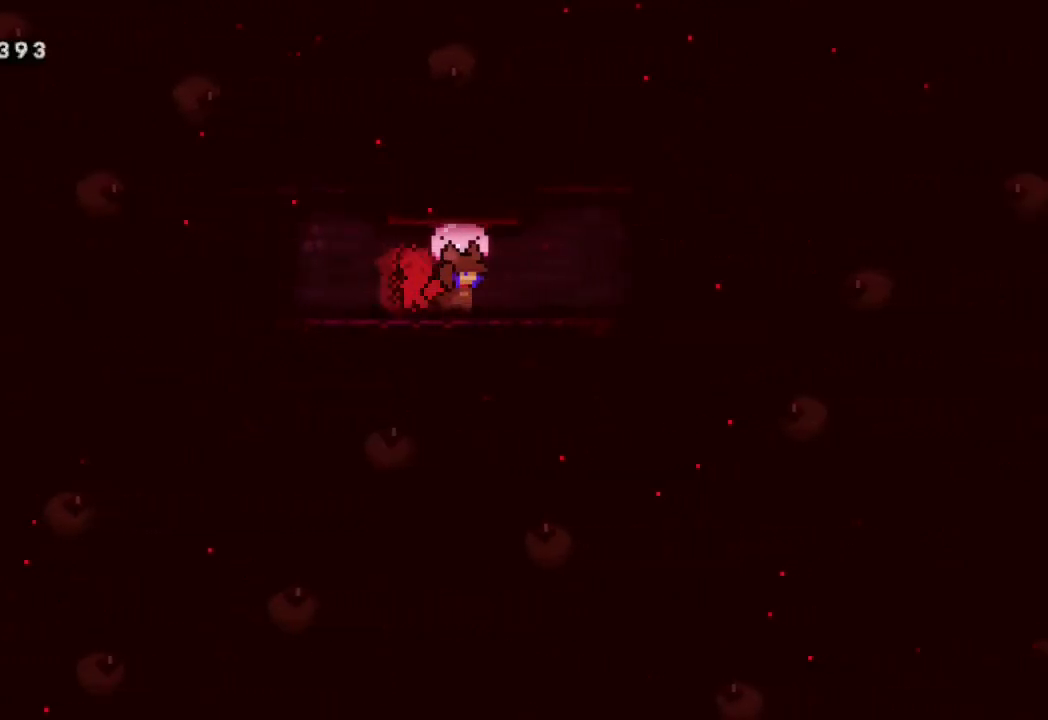
{"buttons": ["R2"], "left_stick": "center", "right_stick": "center", "events": [[133, "DPAD_RIGHT", "up"]]}
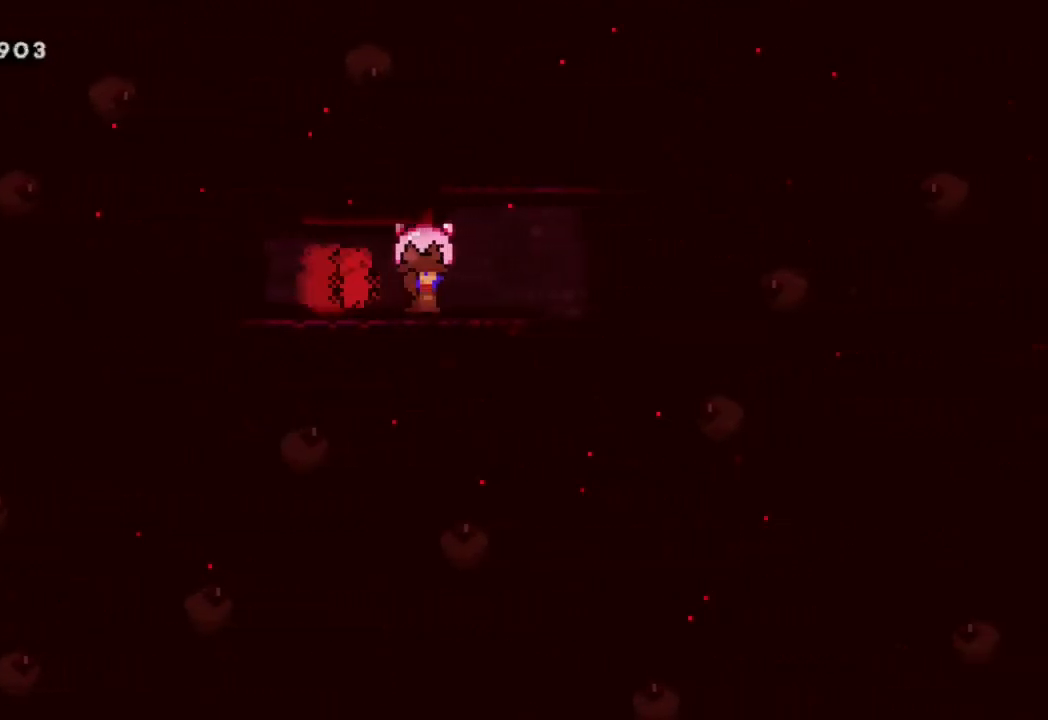
{"buttons": ["R2", "DPAD_RIGHT"], "left_stick": "center", "right_stick": "center", "events": [[417, "DPAD_RIGHT", "down"]]}
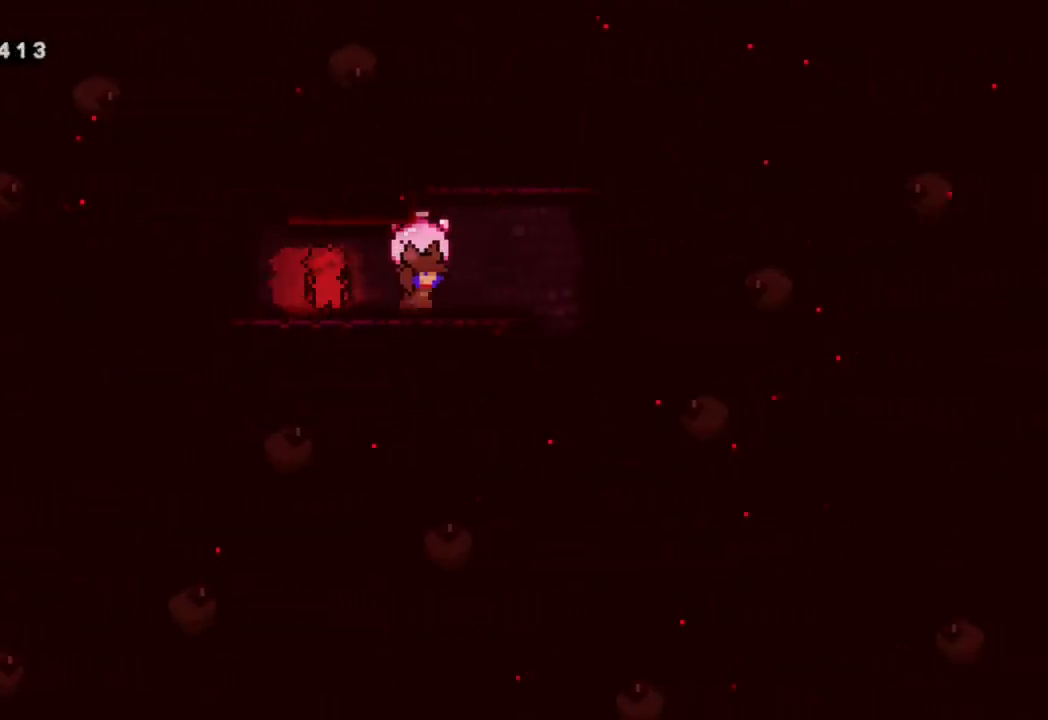
{"buttons": ["R2", "DPAD_DOWN"], "left_stick": "center", "right_stick": "center", "events": [[283, "DPAD_RIGHT", "up"], [500, "DPAD_DOWN", "down"]]}
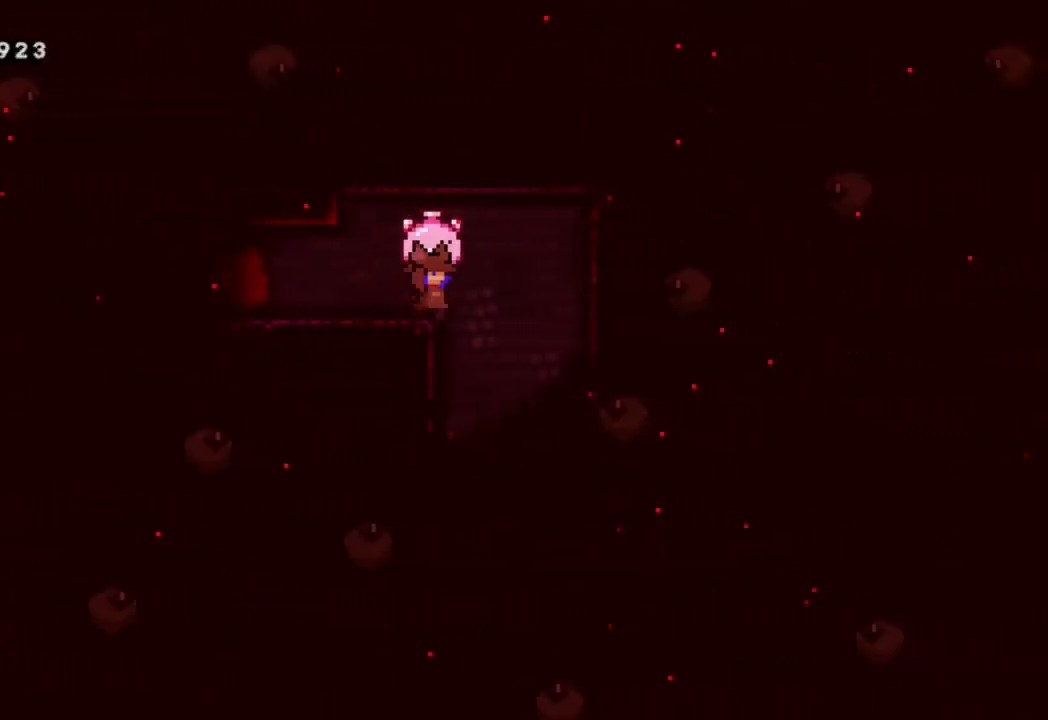
{"buttons": ["R2", "DPAD_RIGHT"], "left_stick": "center", "right_stick": "center", "events": [[267, "DPAD_DOWN", "up"], [417, "DPAD_RIGHT", "down"]]}
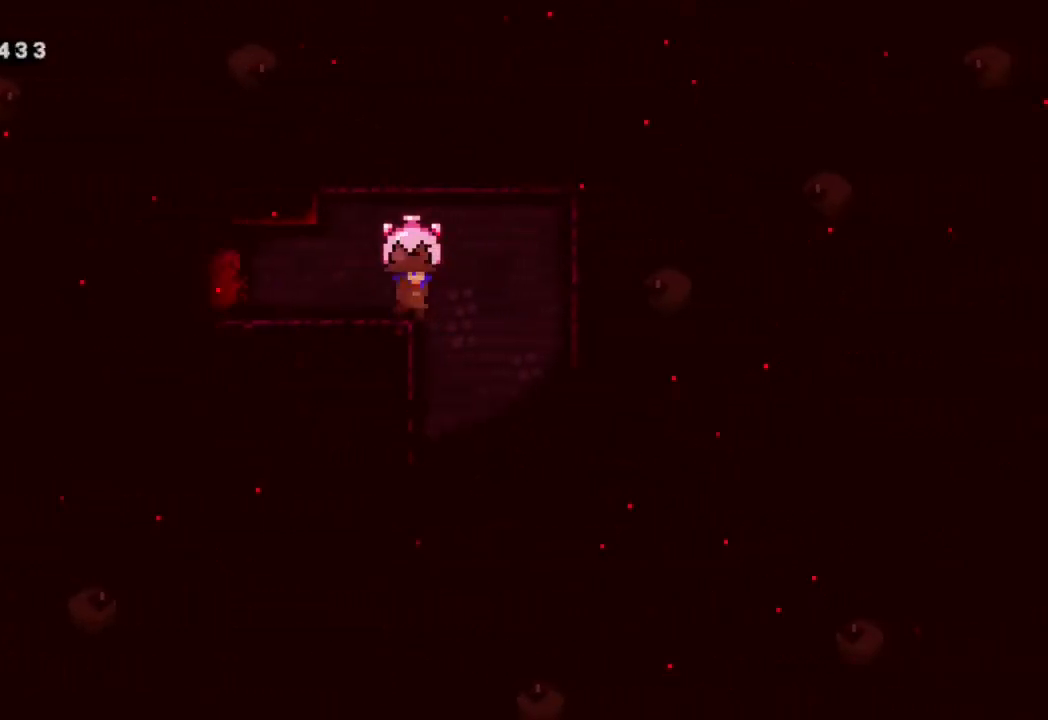
{"buttons": ["R2", "DPAD_RIGHT"], "left_stick": "center", "right_stick": "center", "events": []}
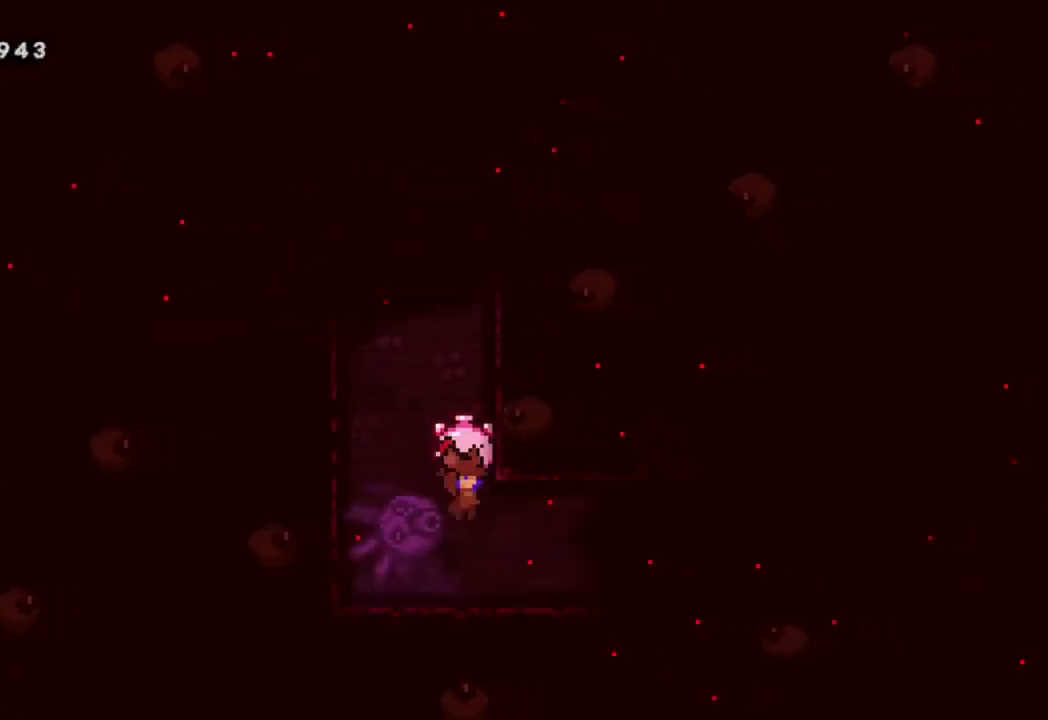
{"buttons": ["R2"], "left_stick": "center", "right_stick": "center", "events": [[17, "B", "down"], [17, "DPAD_RIGHT", "up"], [467, "B", "up"]]}
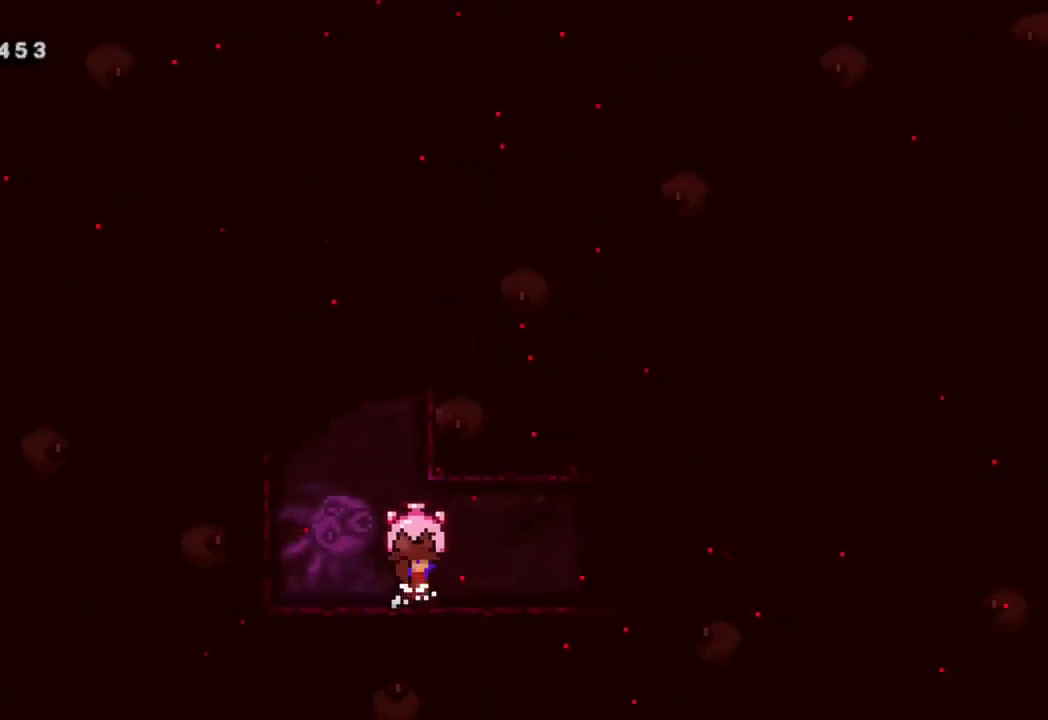
{"buttons": ["R2", "DPAD_RIGHT"], "left_stick": "center", "right_stick": "center", "events": [[50, "DPAD_RIGHT", "down"]]}
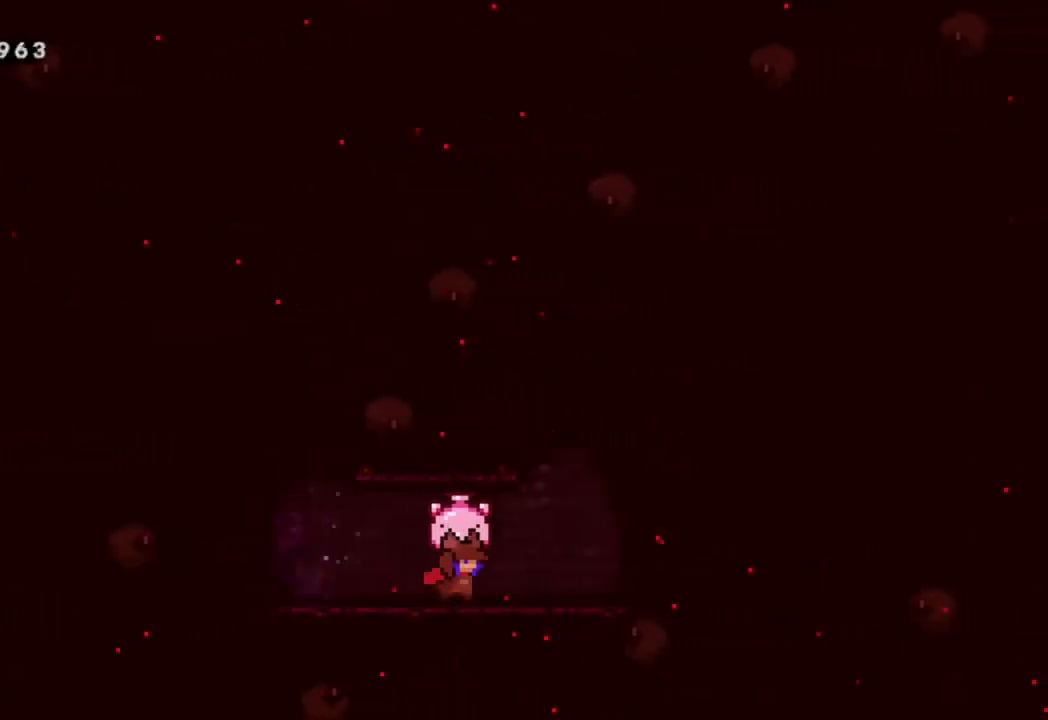
{"buttons": ["B", "R2", "DPAD_RIGHT"], "left_stick": "center", "right_stick": "center", "events": [[467, "B", "down"]]}
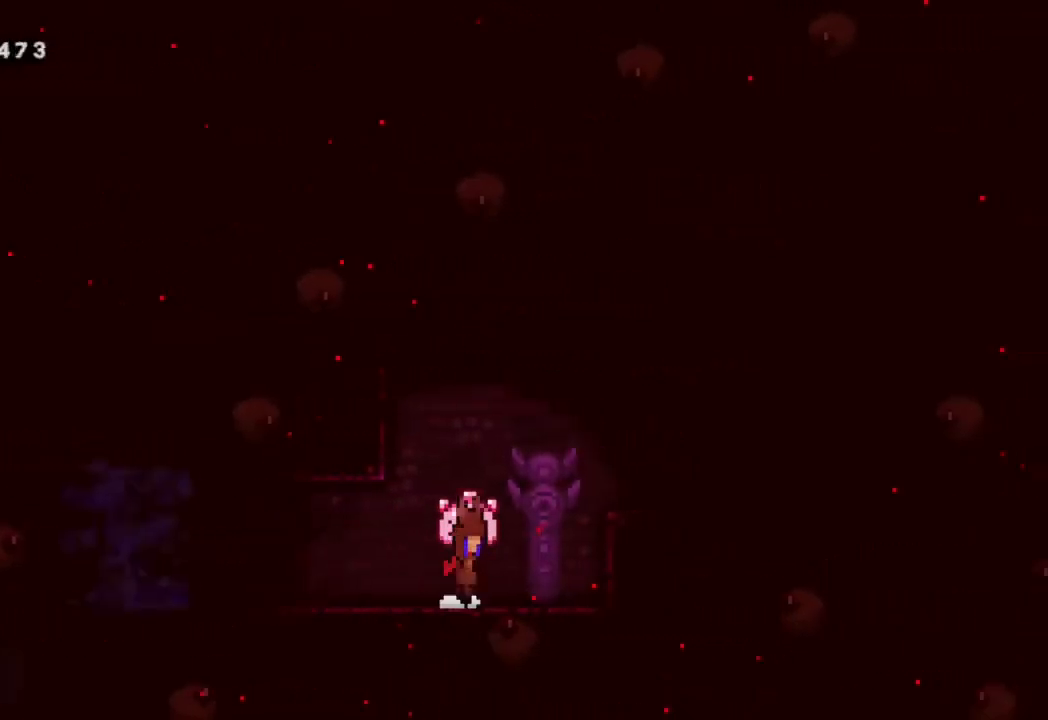
{"buttons": ["R2", "DPAD_LEFT"], "left_stick": "center", "right_stick": "center", "events": [[100, "DPAD_RIGHT", "up"], [400, "B", "up"], [433, "DPAD_LEFT", "down"]]}
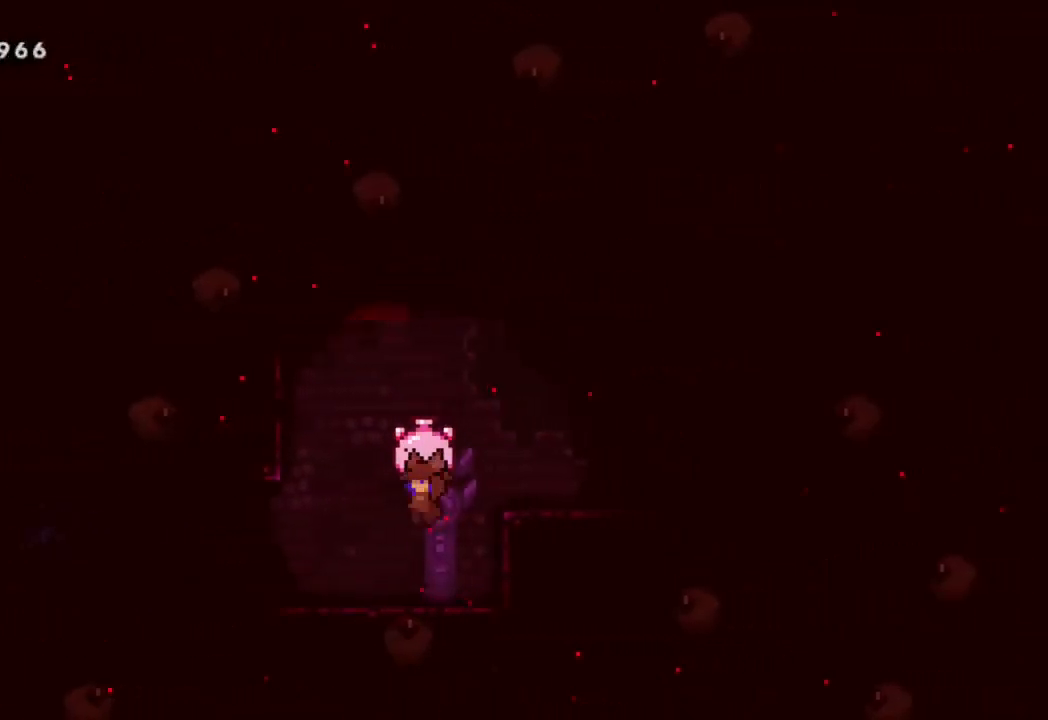
{"buttons": ["B", "R2"], "left_stick": "center", "right_stick": "center", "events": [[67, "DPAD_LEFT", "up"], [283, "B", "down"], [367, "DPAD_LEFT", "down"], [483, "DPAD_LEFT", "up"]]}
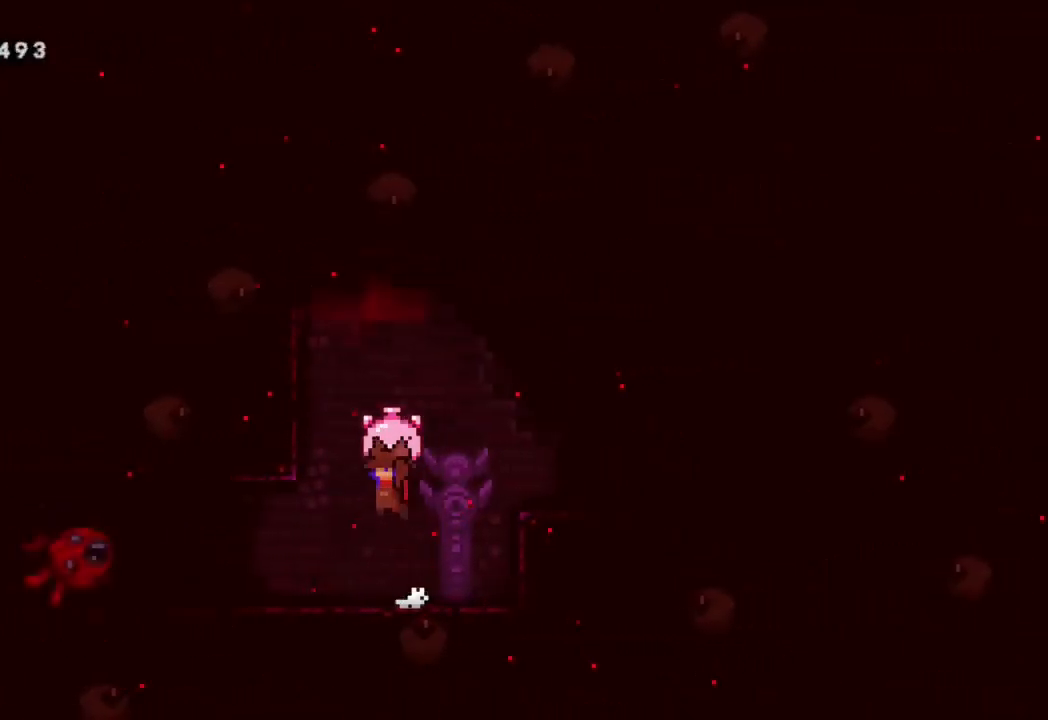
{"buttons": ["R2", "DPAD_UP"], "left_stick": "center", "right_stick": "center", "events": [[33, "R2", "up"], [50, "B", "up"], [50, "DPAD_DOWN", "down"], [183, "DPAD_DOWN", "up"], [233, "DPAD_UP", "down"], [267, "Y", "down"], [383, "R2", "down"], [500, "Y", "up"]]}
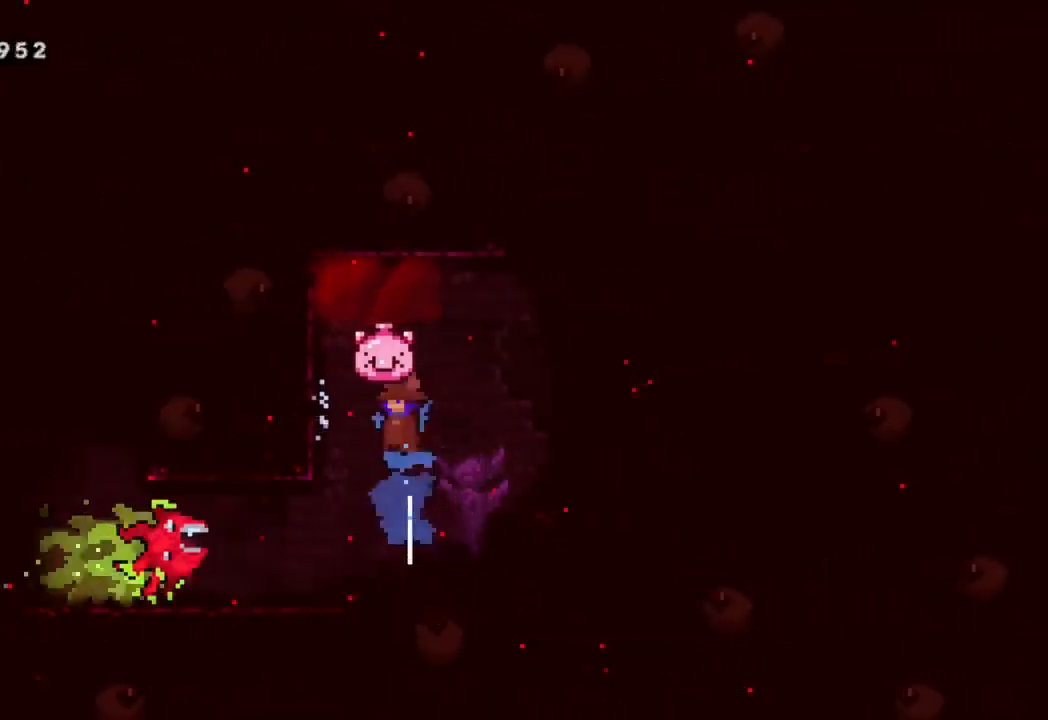
{"buttons": ["R2"], "left_stick": "center", "right_stick": "center", "events": [[67, "DPAD_LEFT", "down"], [450, "DPAD_UP", "up"], [500, "DPAD_LEFT", "up"]]}
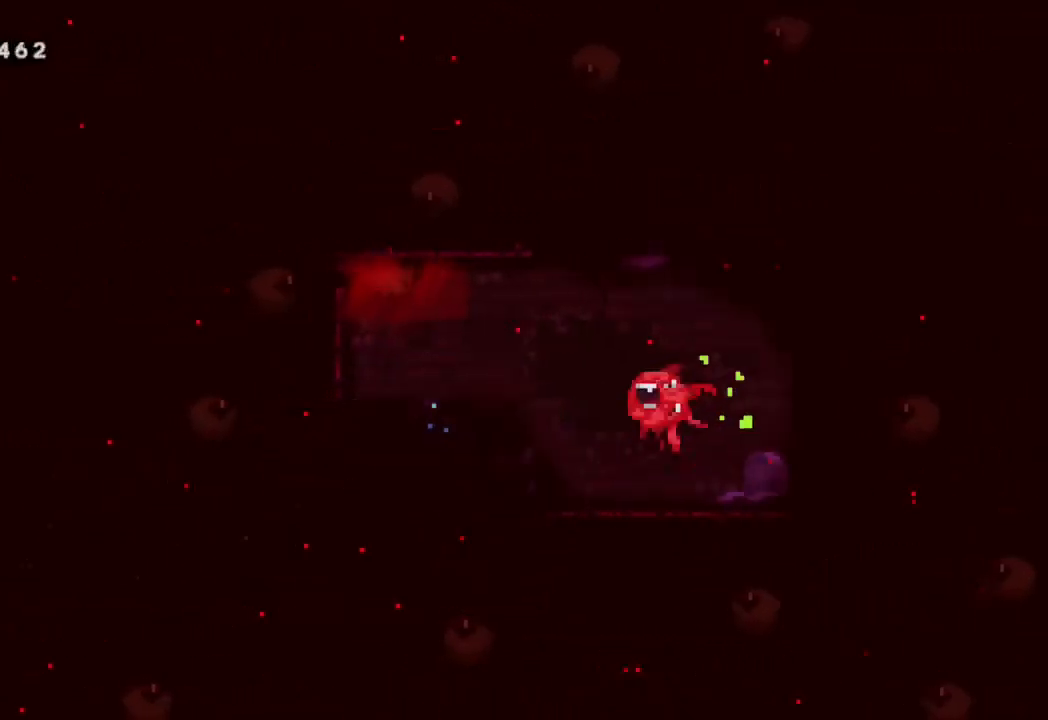
{"buttons": ["Y", "R2", "DPAD_UP", "DPAD_LEFT"], "left_stick": "center", "right_stick": "center", "events": [[367, "DPAD_UP", "down"], [400, "DPAD_LEFT", "down"], [400, "Y", "down"]]}
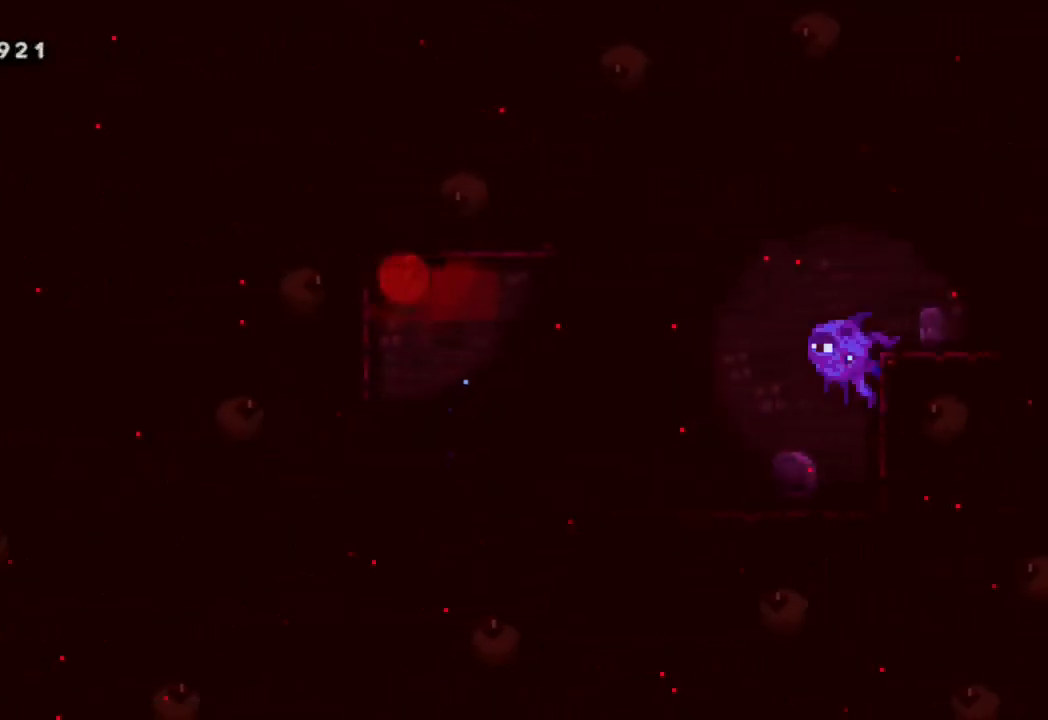
{"buttons": ["Y", "R2"], "left_stick": "center", "right_stick": "center", "events": [[50, "DPAD_LEFT", "up"], [67, "Y", "up"], [83, "DPAD_UP", "up"], [250, "DPAD_RIGHT", "down"], [350, "DPAD_UP", "down"], [367, "Y", "down"], [433, "DPAD_RIGHT", "up"], [483, "DPAD_UP", "up"]]}
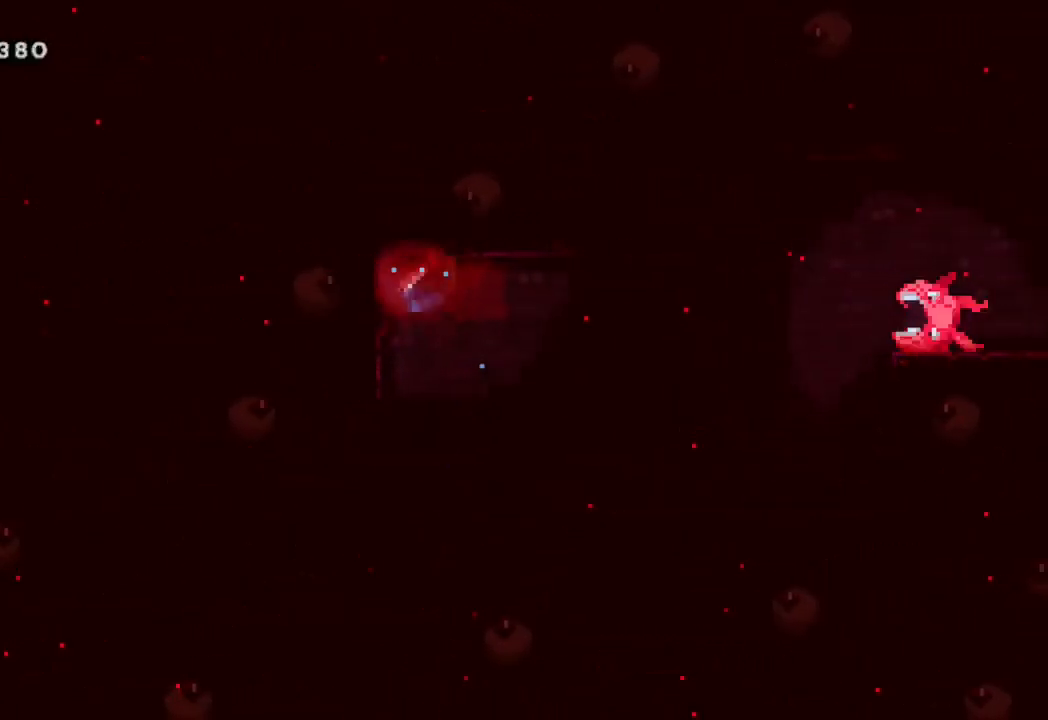
{"buttons": ["R2", "DPAD_DOWN"], "left_stick": "center", "right_stick": "center", "events": [[33, "Y", "up"], [133, "DPAD_DOWN", "down"], [167, "Y", "down"], [333, "Y", "up"]]}
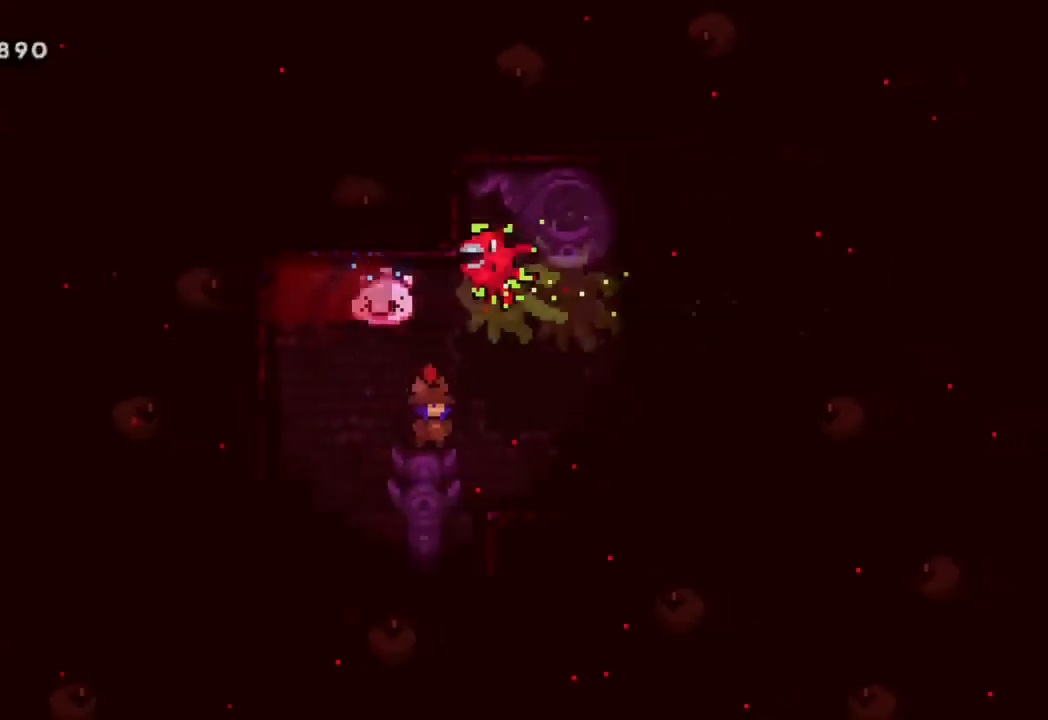
{"buttons": ["R2"], "left_stick": "center", "right_stick": "center", "events": [[33, "DPAD_DOWN", "up"]]}